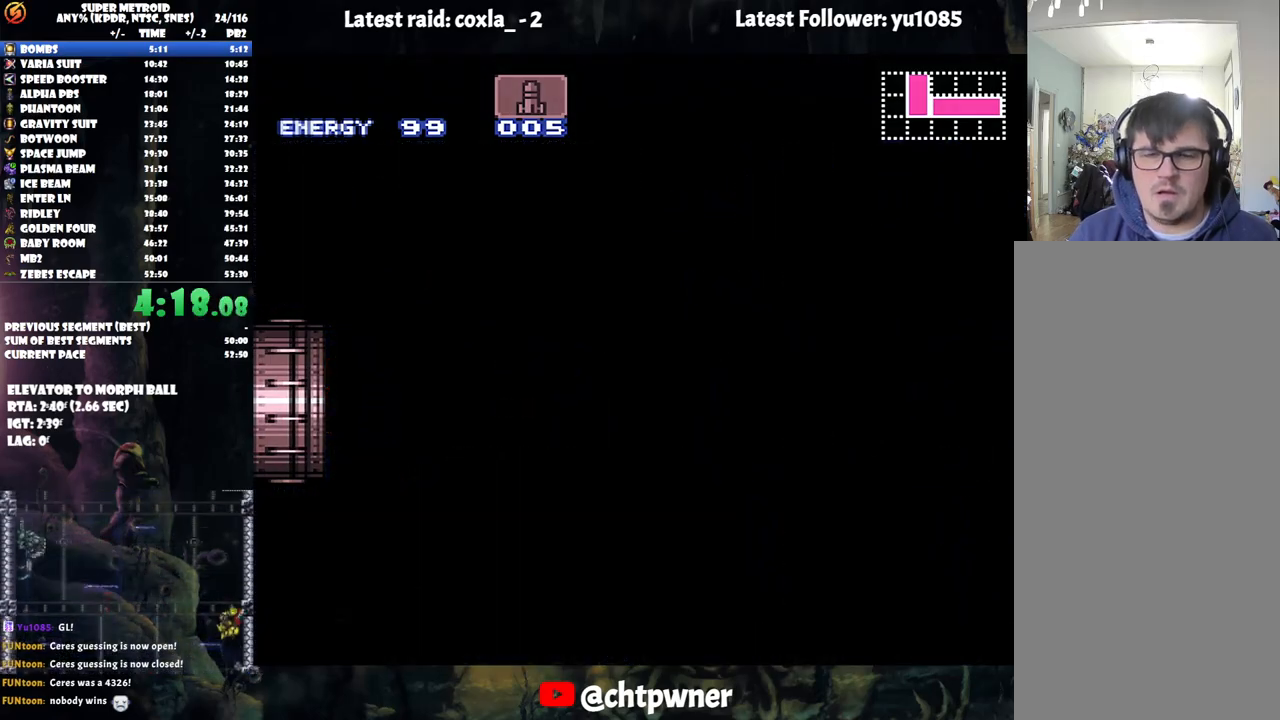
Gameplay with a controller (Nintendo layout); each line is a JSON object with the inputs held at the frame after it. "events" lists button and stick changes between this image and that frame as [ms after this image, input, new state], when the widget could be followed in between. Not read: L3 R3.
{"buttons": ["B", "DPAD_RIGHT"], "events": [[417, "B", "up"], [417, "DPAD_RIGHT", "up"], [450, "B", "down"], [450, "DPAD_RIGHT", "down"]]}
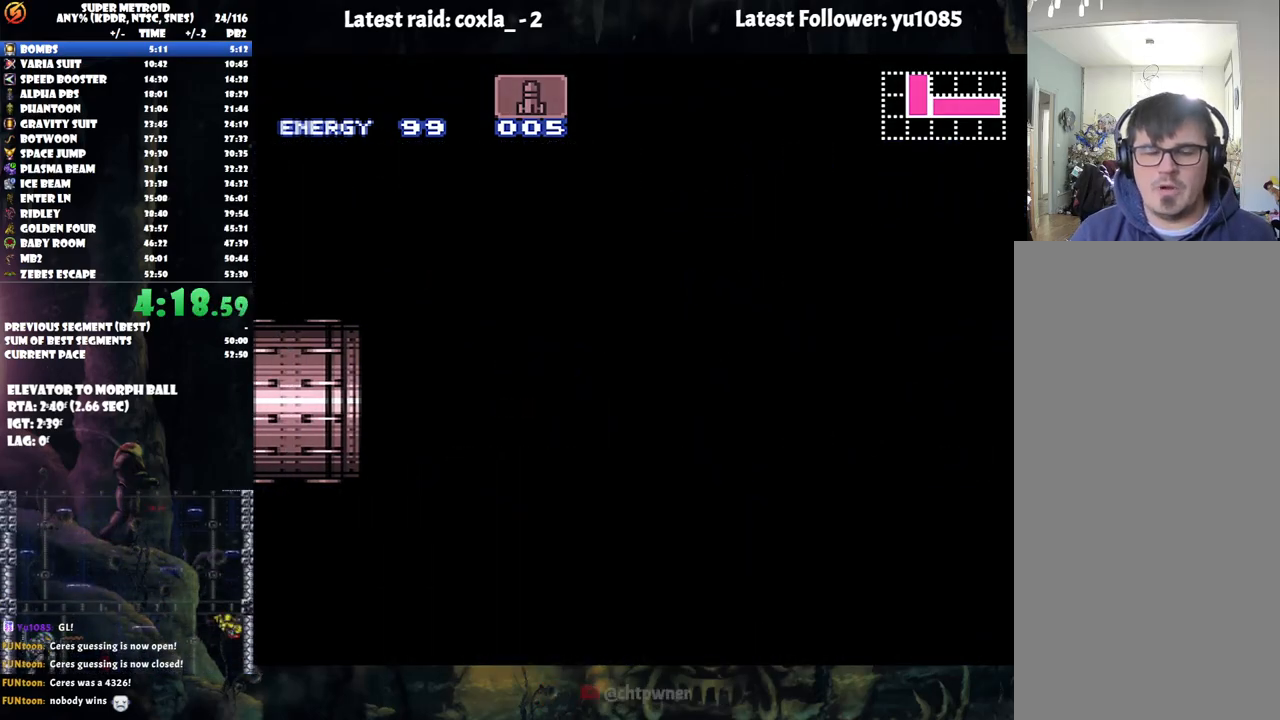
{"buttons": ["B", "DPAD_RIGHT"], "events": []}
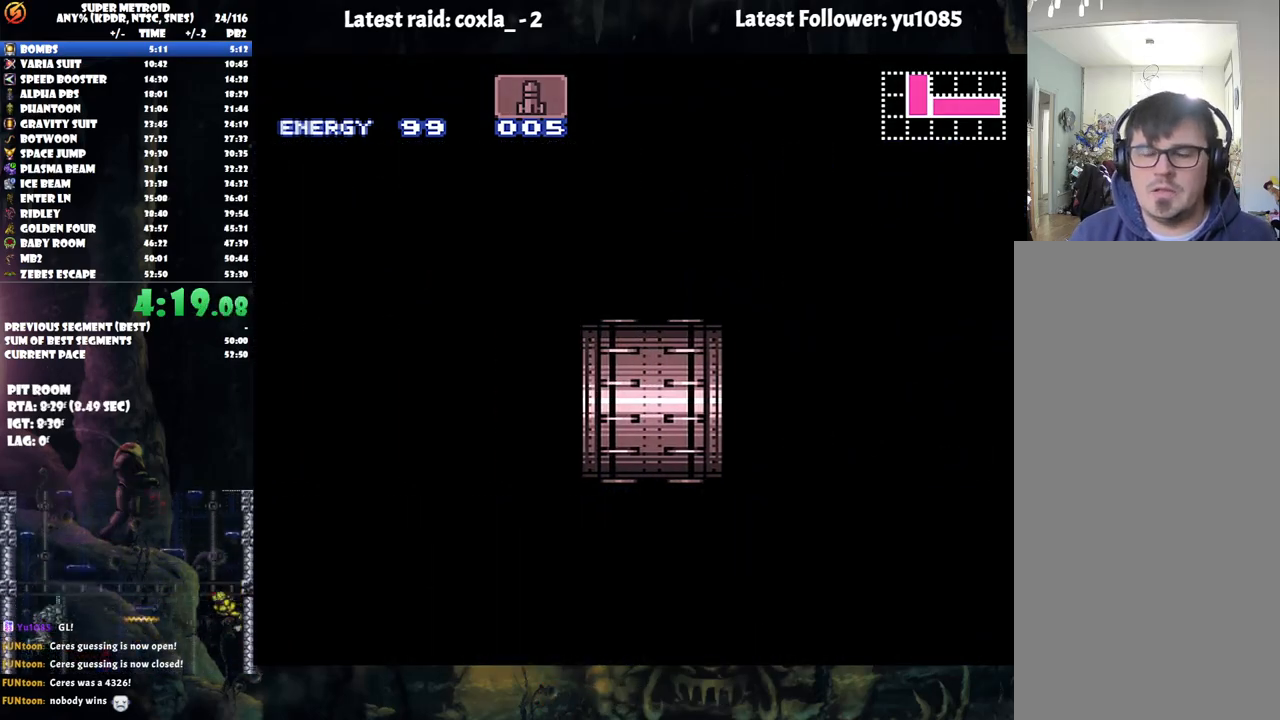
{"buttons": ["B", "DPAD_RIGHT"], "events": []}
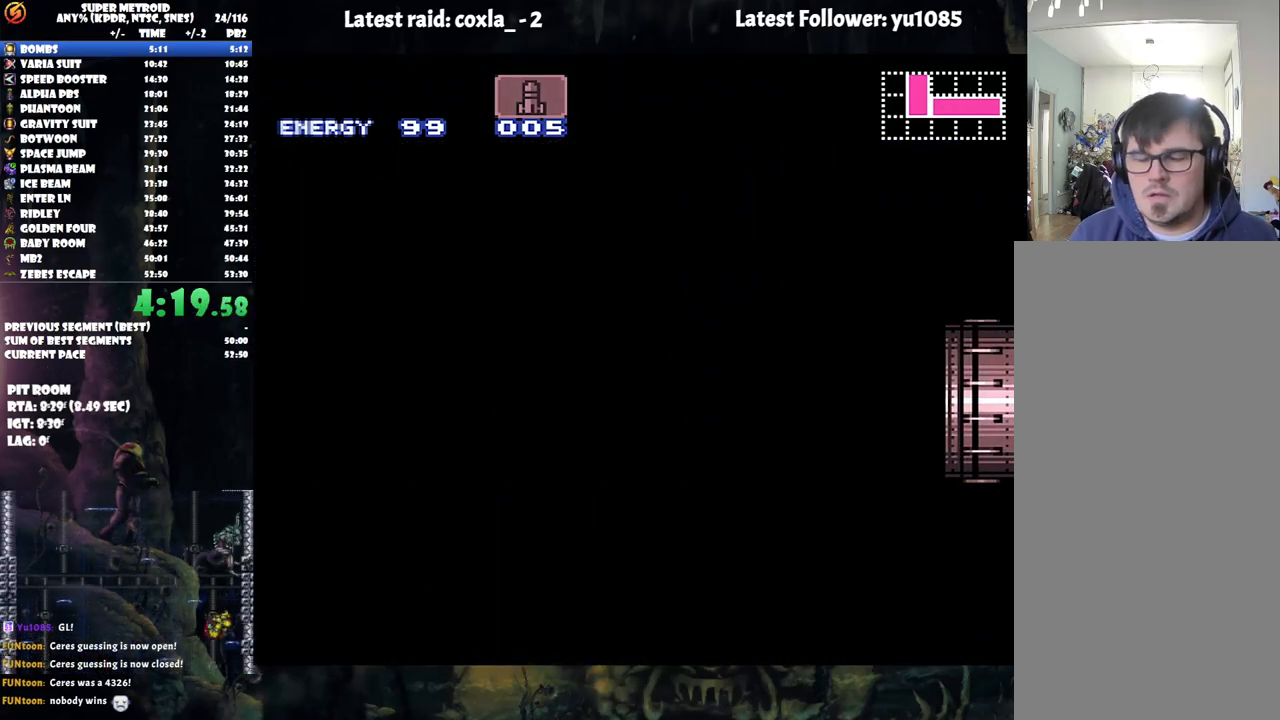
{"buttons": ["B", "DPAD_RIGHT"], "events": []}
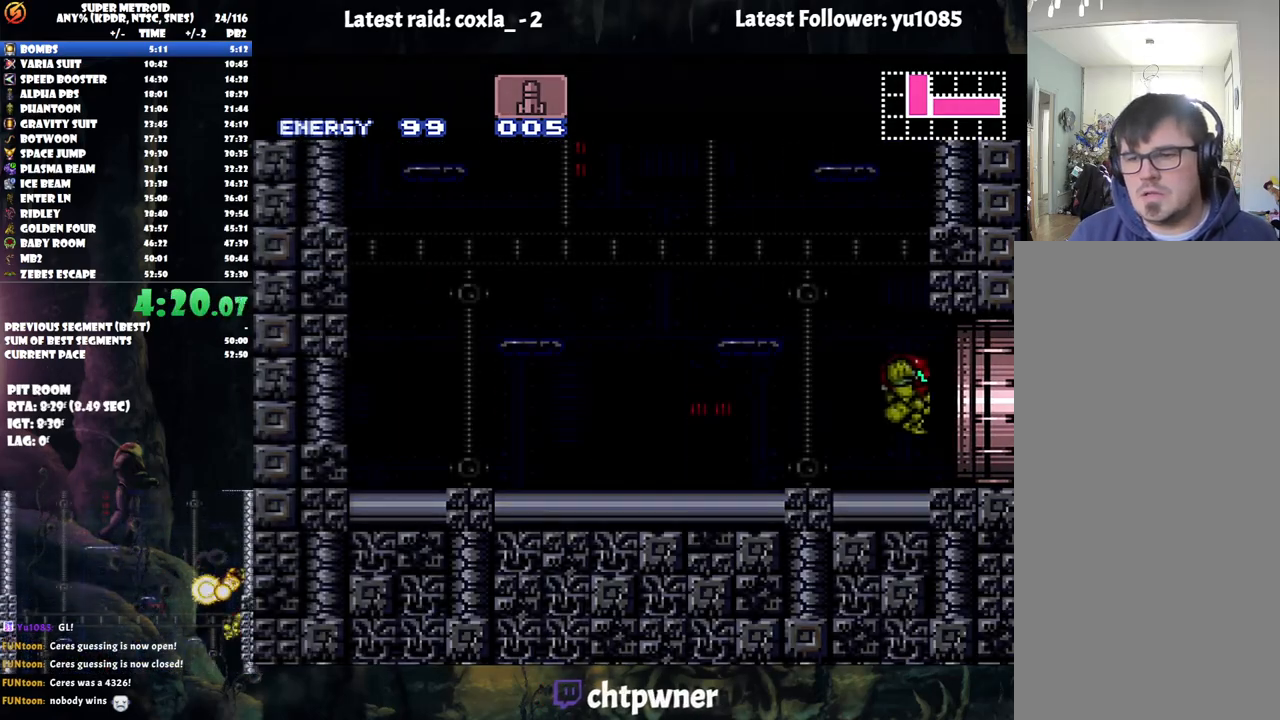
{"buttons": ["B", "DPAD_RIGHT"], "events": []}
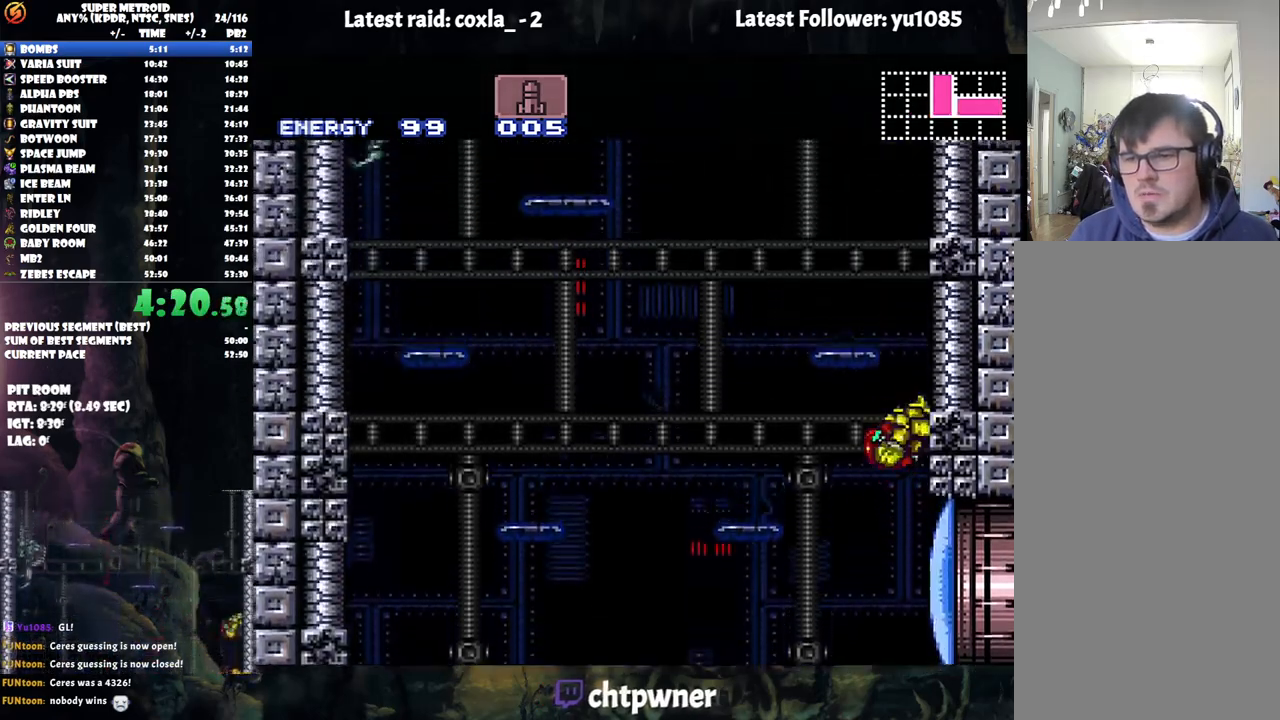
{"buttons": ["L1", "DPAD_LEFT"], "events": [[83, "B", "up"], [83, "DPAD_RIGHT", "up"], [133, "DPAD_LEFT", "down"], [183, "B", "down"], [367, "B", "up"], [450, "L1", "down"]]}
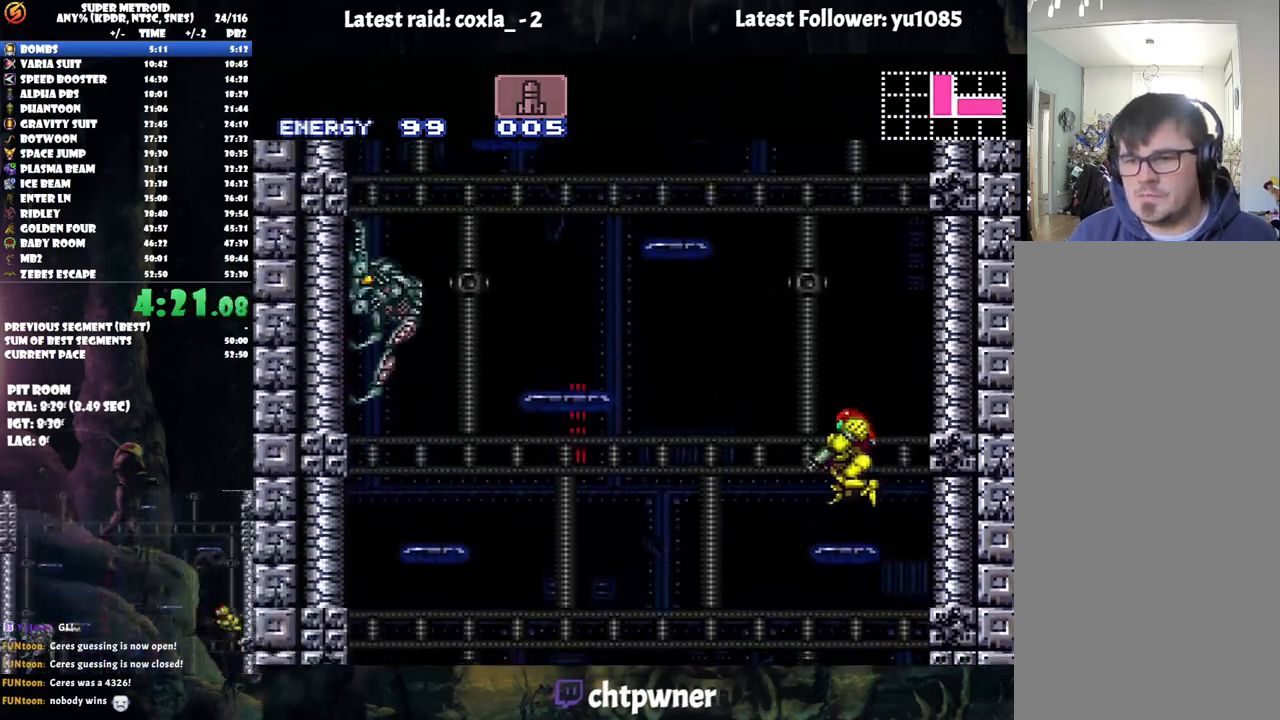
{"buttons": ["B", "DPAD_LEFT"], "events": [[83, "L1", "up"], [100, "DPAD_LEFT", "up"], [300, "DPAD_LEFT", "down"], [350, "B", "down"]]}
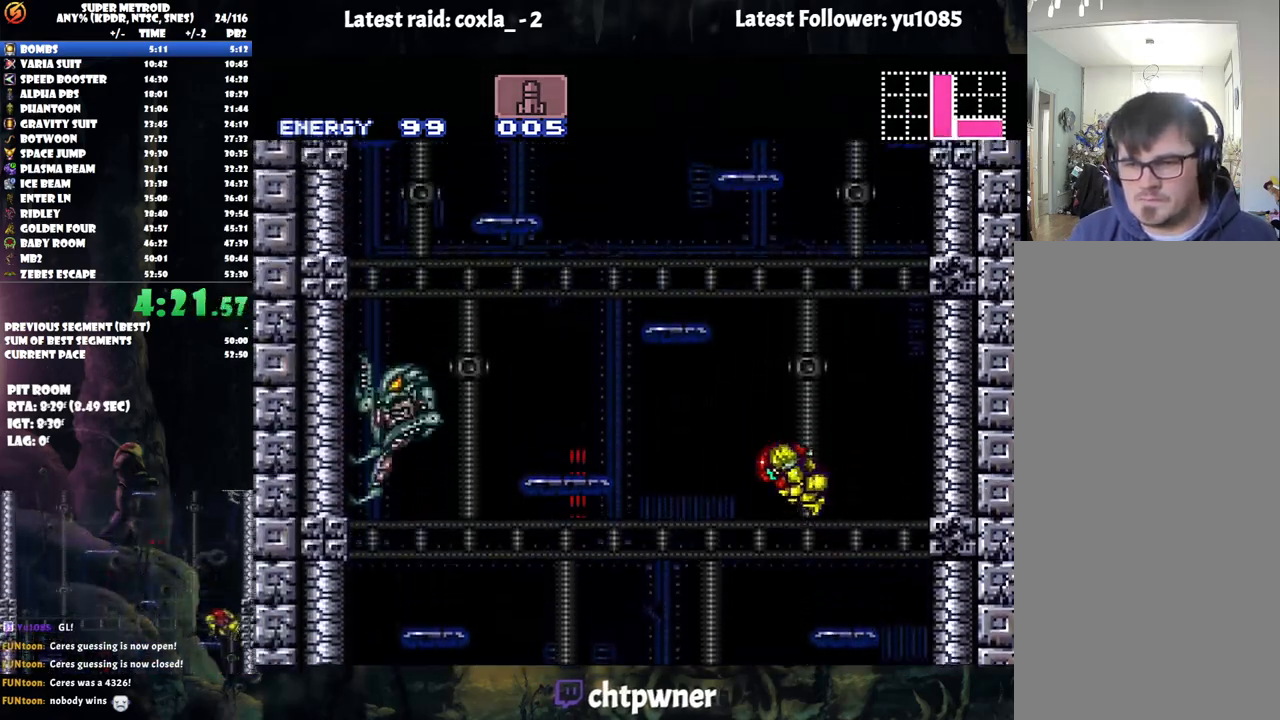
{"buttons": ["L1", "DPAD_LEFT"], "events": [[417, "L1", "down"], [450, "B", "up"]]}
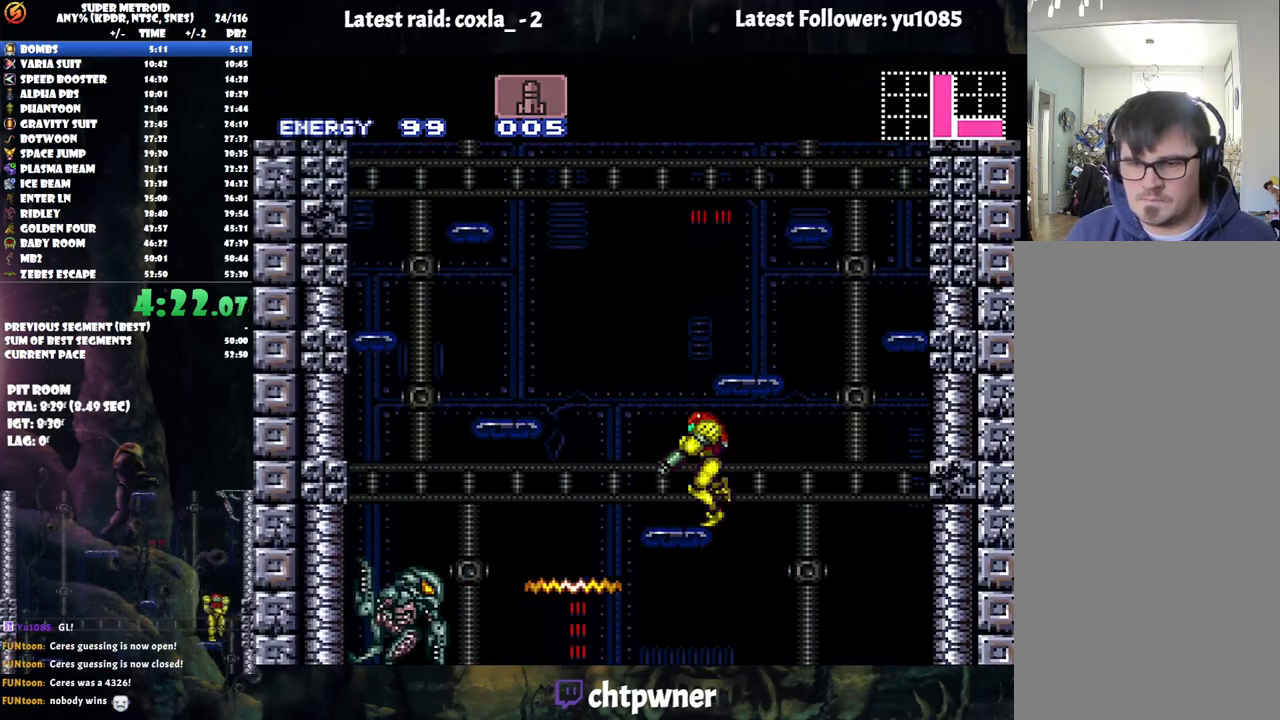
{"buttons": ["L1", "DPAD_RIGHT"], "events": [[83, "L1", "up"], [133, "B", "down"], [133, "DPAD_LEFT", "up"], [167, "DPAD_RIGHT", "down"], [333, "B", "up"], [400, "L1", "down"]]}
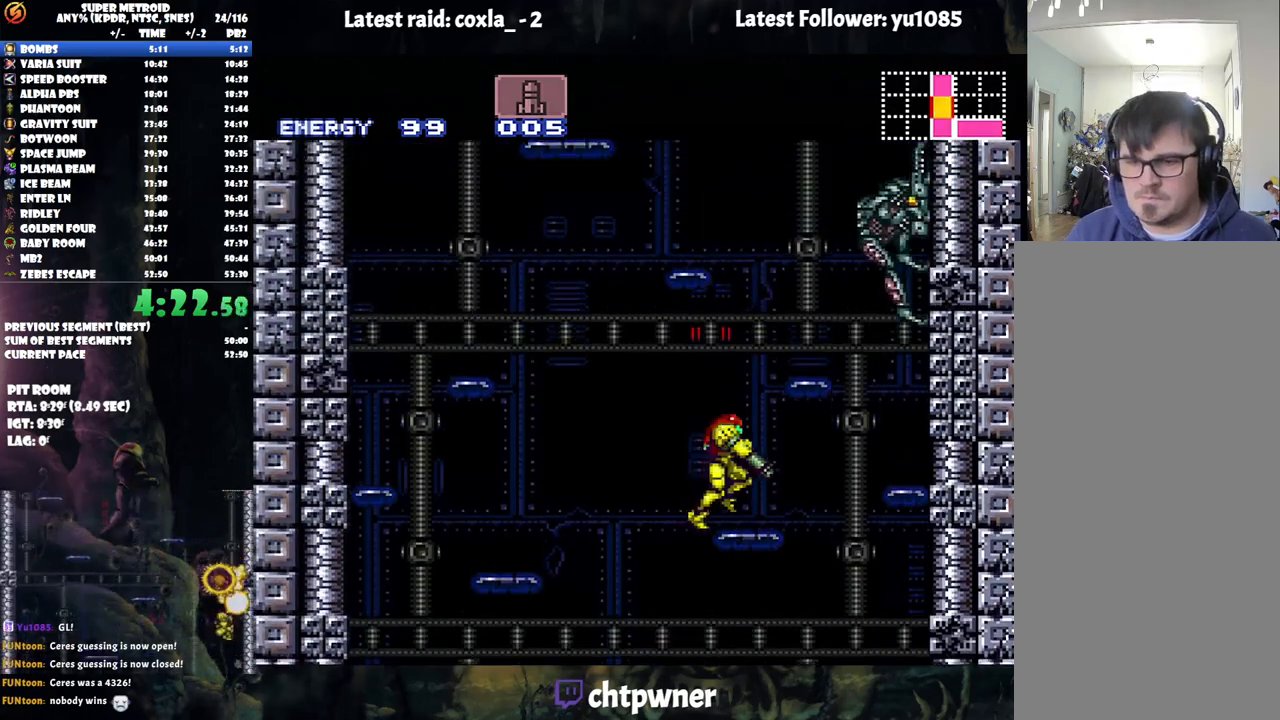
{"buttons": ["DPAD_LEFT"], "events": [[67, "B", "down"], [67, "L1", "up"], [150, "DPAD_RIGHT", "up"], [183, "DPAD_LEFT", "down"], [500, "B", "up"]]}
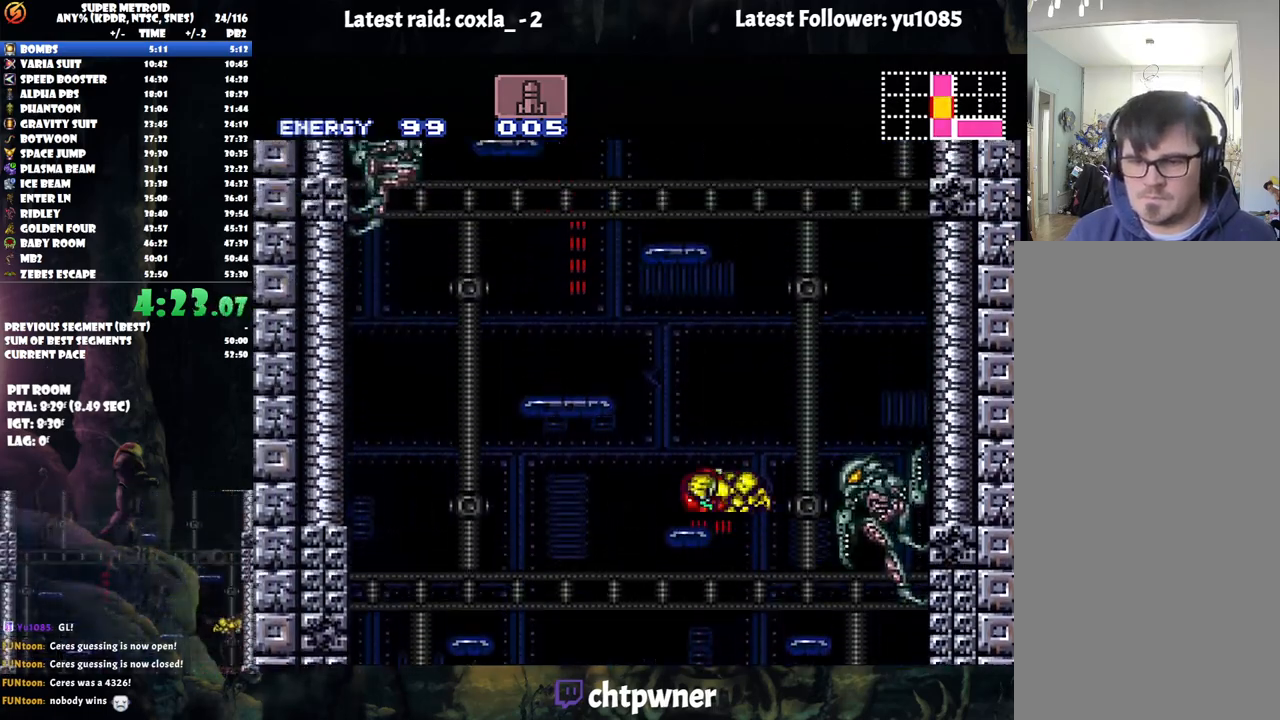
{"buttons": ["B", "DPAD_RIGHT"], "events": [[50, "L1", "down"], [200, "B", "down"], [233, "L1", "up"], [433, "DPAD_LEFT", "up"], [500, "DPAD_RIGHT", "down"]]}
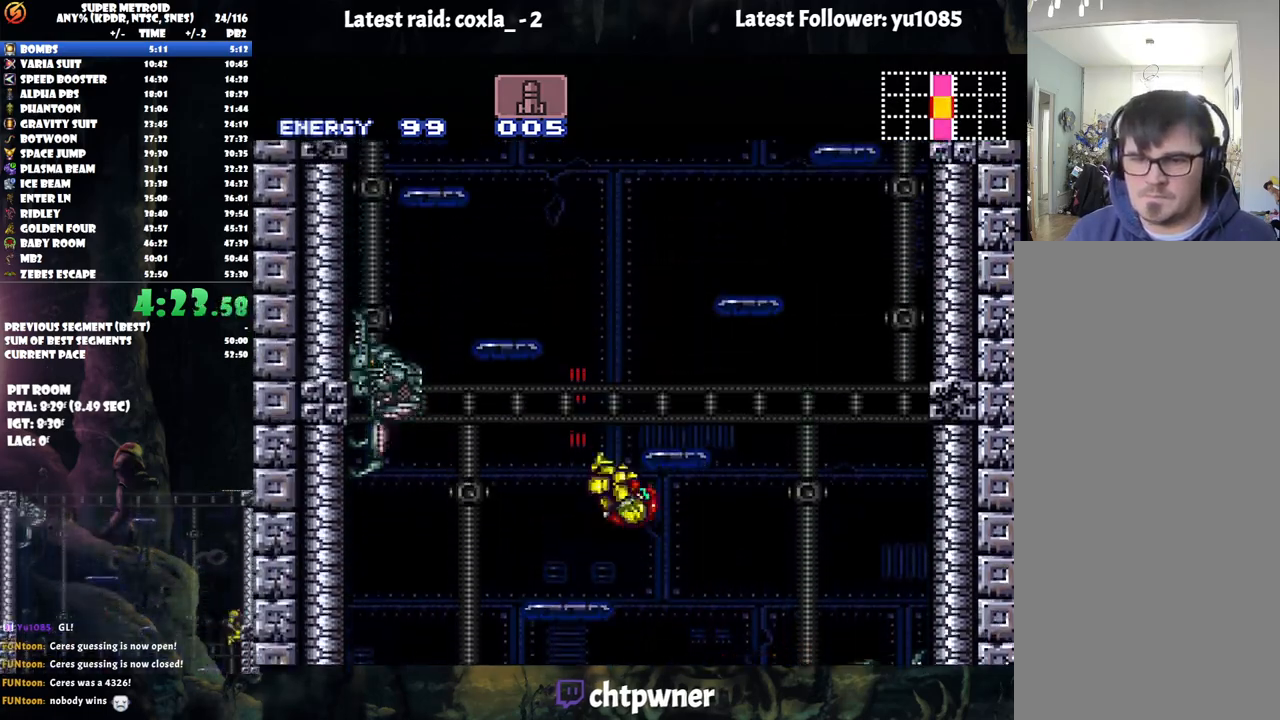
{"buttons": ["B", "DPAD_RIGHT"], "events": [[250, "B", "up"], [250, "L1", "down"], [367, "B", "down"], [450, "L1", "up"]]}
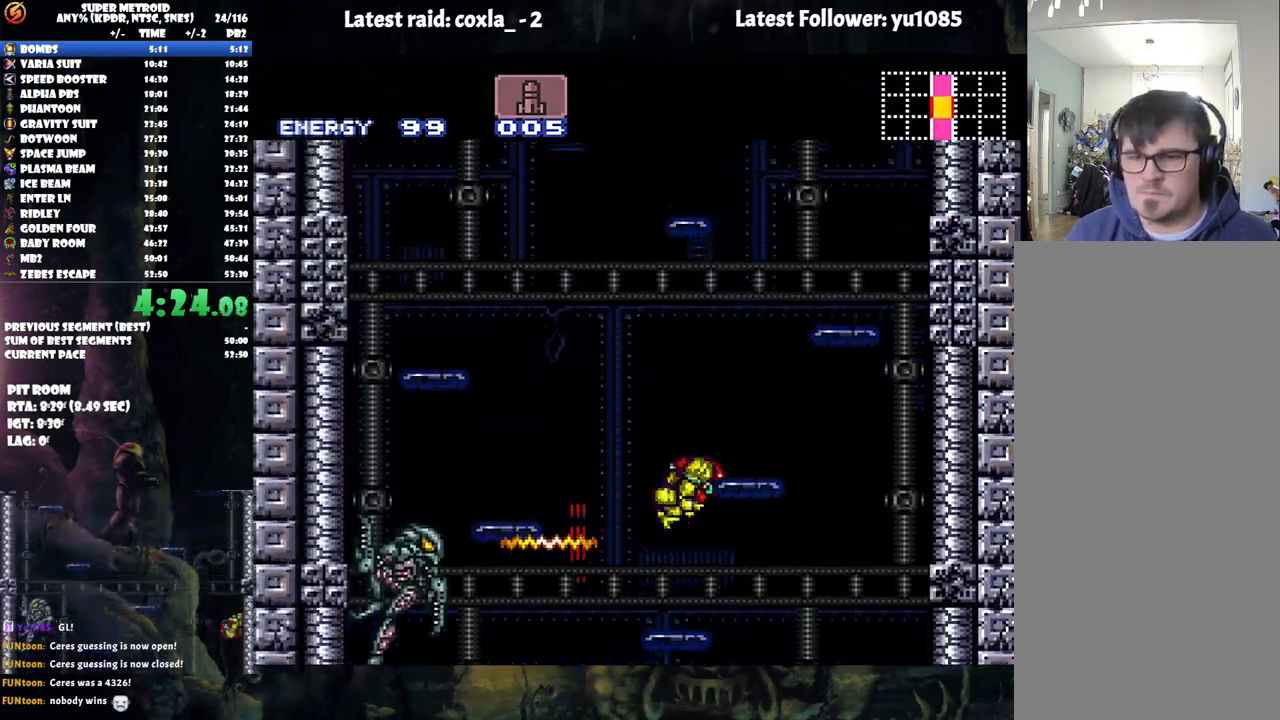
{"buttons": ["B", "DPAD_LEFT"], "events": [[100, "B", "up"], [117, "L1", "down"], [267, "L1", "up"], [283, "B", "down"], [367, "DPAD_RIGHT", "up"], [400, "DPAD_LEFT", "down"]]}
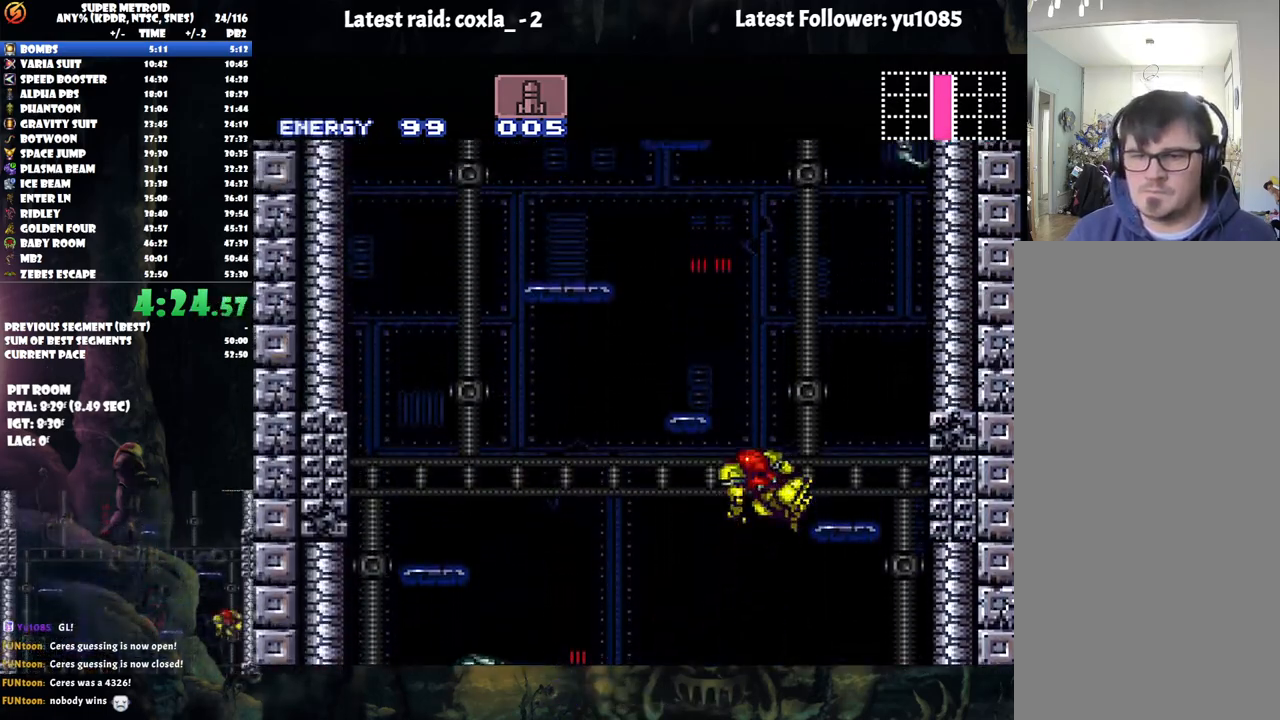
{"buttons": ["B", "DPAD_LEFT"], "events": [[267, "B", "up"], [283, "L1", "down"], [483, "B", "down"], [483, "L1", "up"]]}
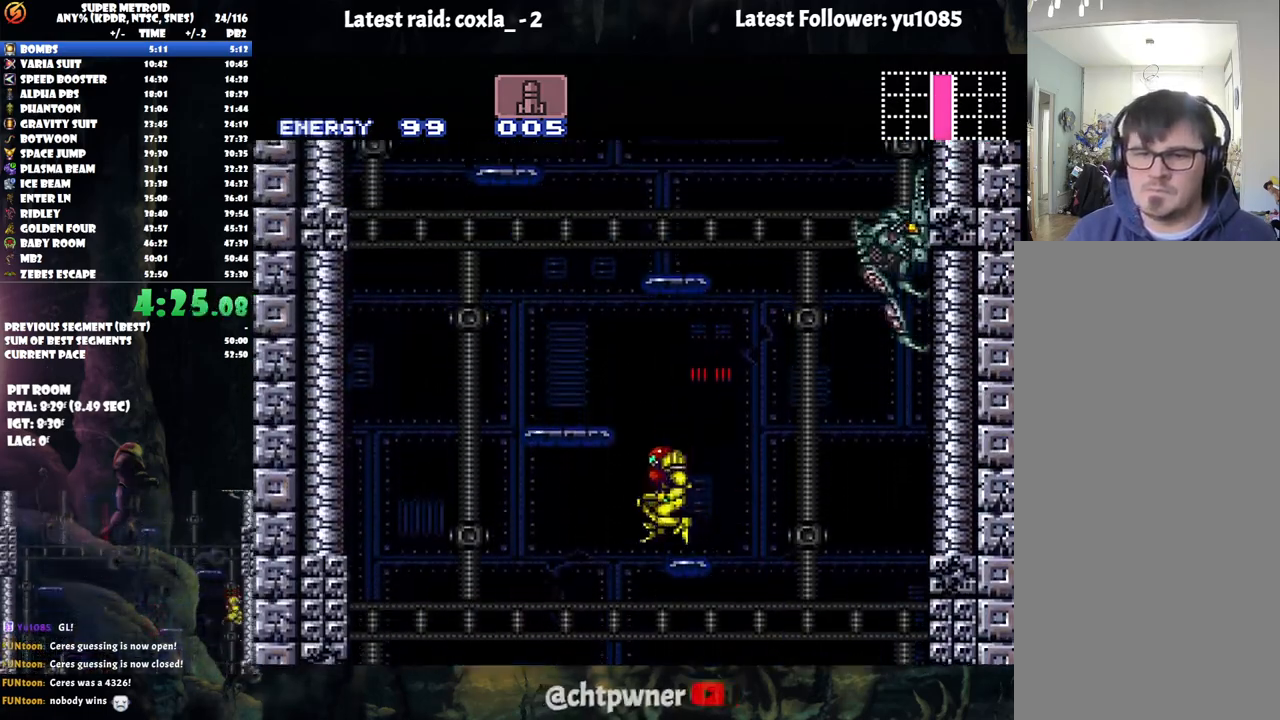
{"buttons": ["B", "L1", "DPAD_RIGHT"], "events": [[133, "DPAD_LEFT", "up"], [250, "DPAD_RIGHT", "down"], [500, "L1", "down"]]}
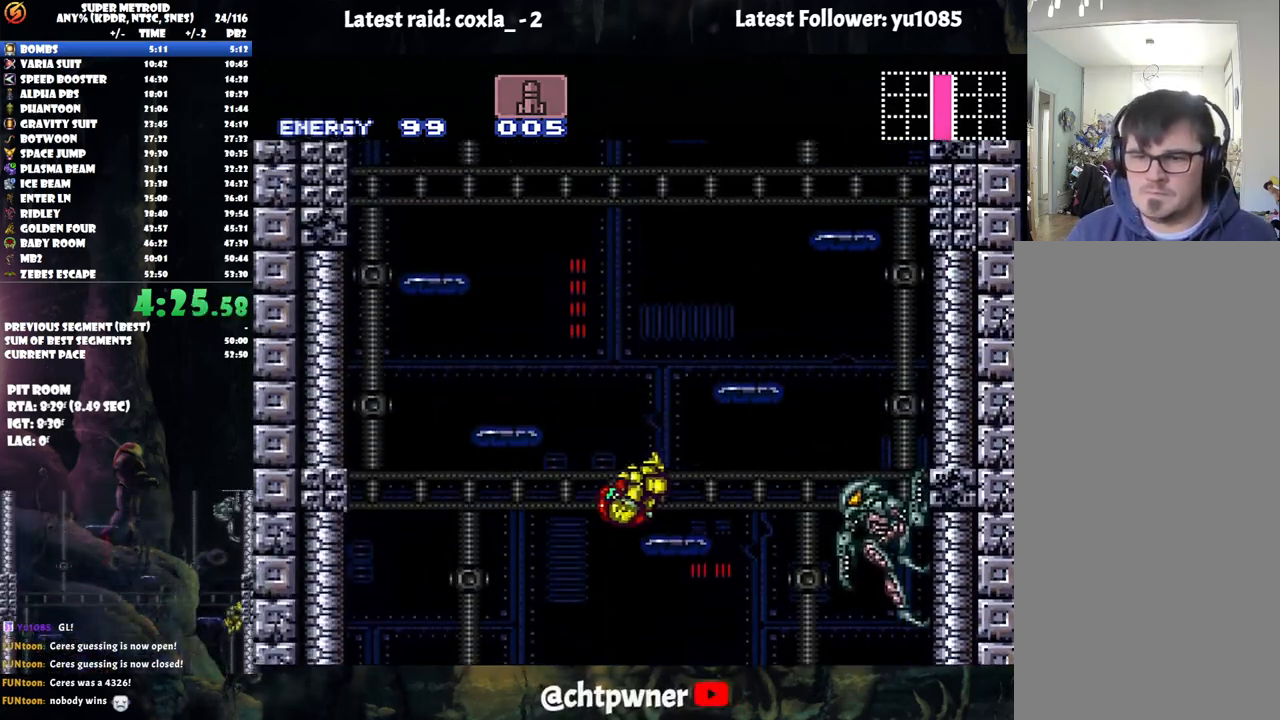
{"buttons": ["L1", "DPAD_RIGHT"], "events": [[17, "B", "up"], [150, "B", "down"], [183, "L1", "up"], [383, "B", "up"], [383, "L1", "down"]]}
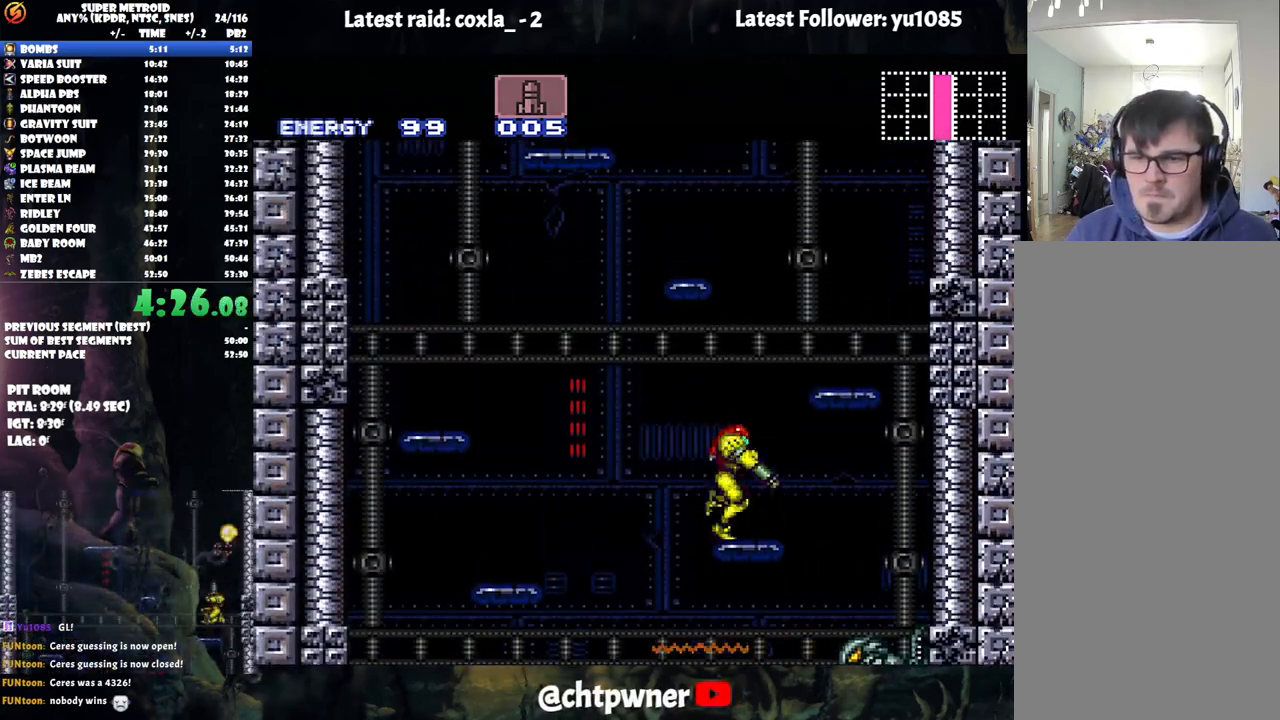
{"buttons": ["L1", "DPAD_LEFT"], "events": [[33, "B", "down"], [67, "L1", "up"], [100, "DPAD_RIGHT", "up"], [150, "DPAD_LEFT", "down"], [483, "B", "up"], [500, "L1", "down"]]}
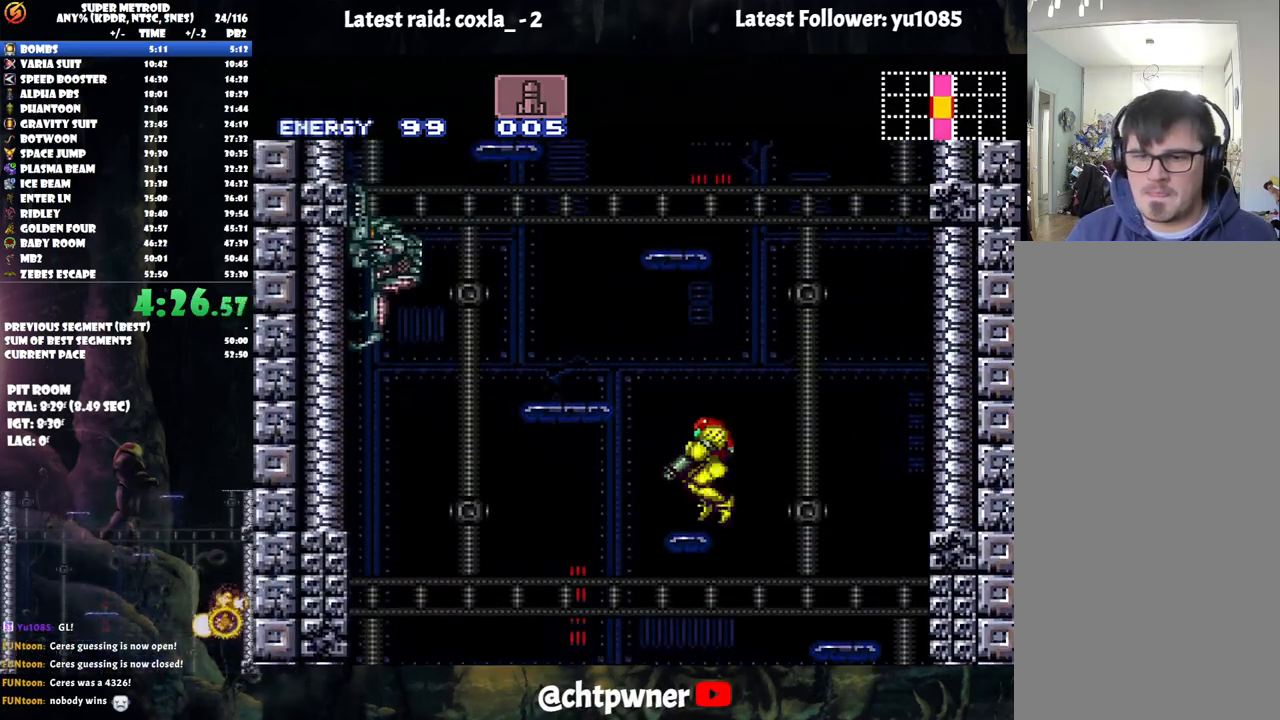
{"buttons": ["B", "DPAD_RIGHT"], "events": [[183, "B", "down"], [233, "L1", "up"], [400, "DPAD_LEFT", "up"], [450, "DPAD_RIGHT", "down"]]}
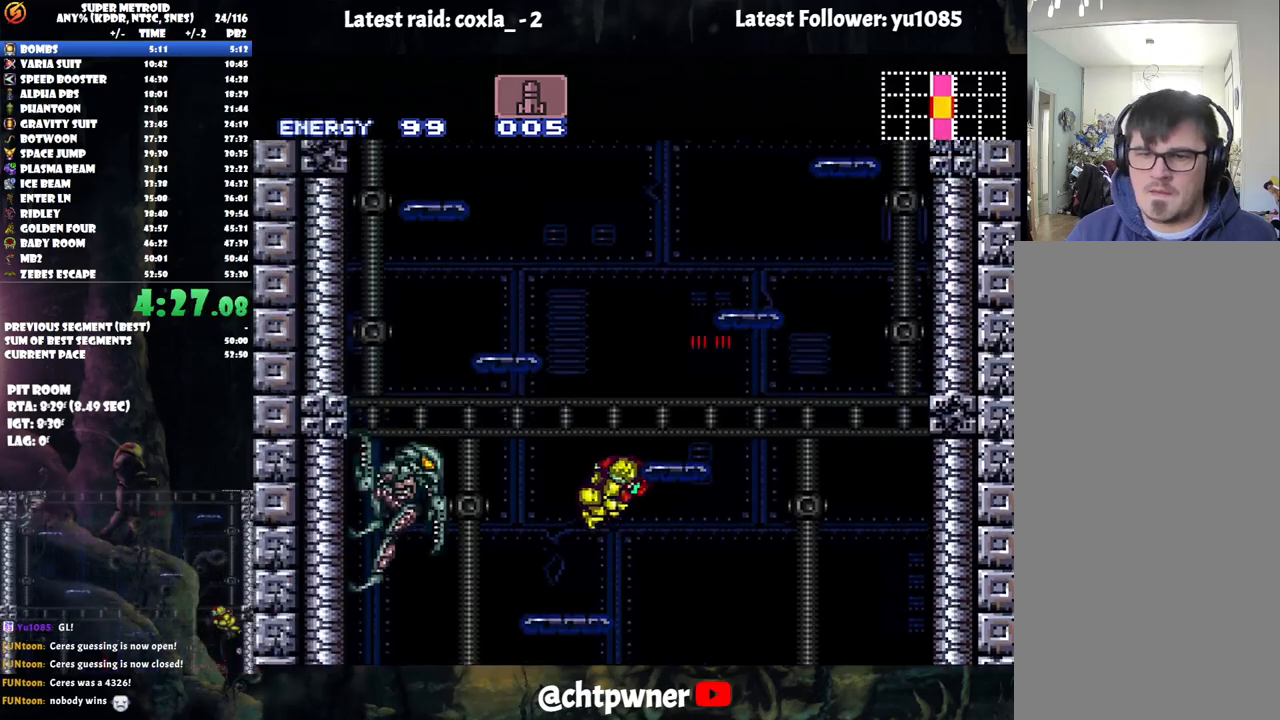
{"buttons": ["B", "DPAD_RIGHT"], "events": [[200, "B", "up"], [217, "L1", "down"], [350, "B", "down"], [400, "L1", "up"]]}
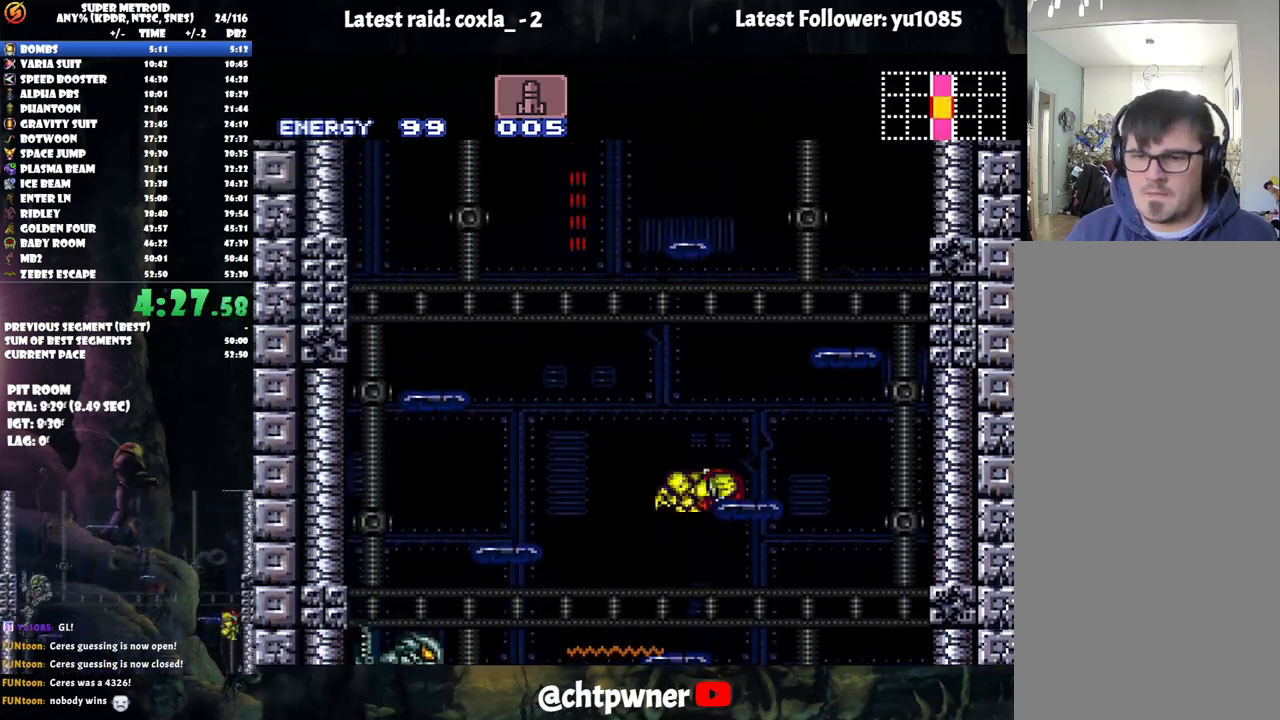
{"buttons": ["B", "DPAD_LEFT"], "events": [[100, "B", "up"], [100, "L1", "down"], [200, "B", "down"], [233, "L1", "up"], [283, "DPAD_RIGHT", "up"], [350, "DPAD_LEFT", "down"]]}
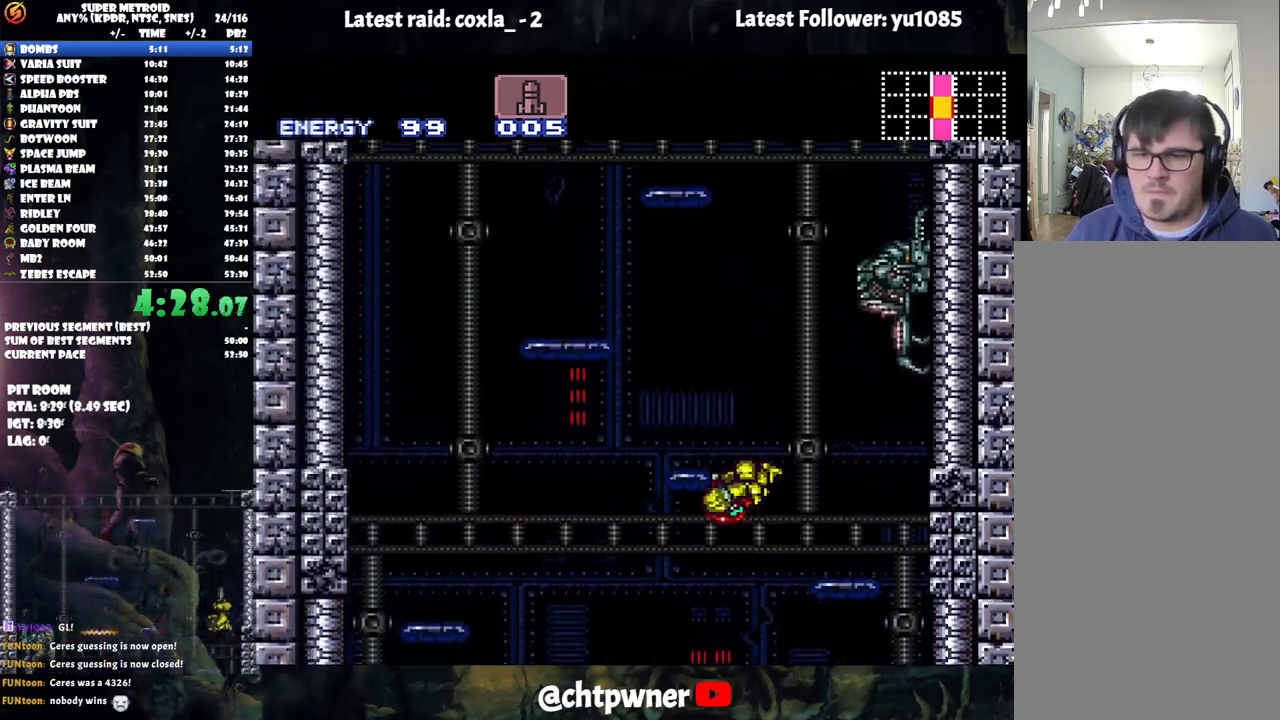
{"buttons": ["B", "DPAD_LEFT"], "events": [[150, "B", "up"], [200, "L1", "down"], [367, "B", "down"], [417, "L1", "up"]]}
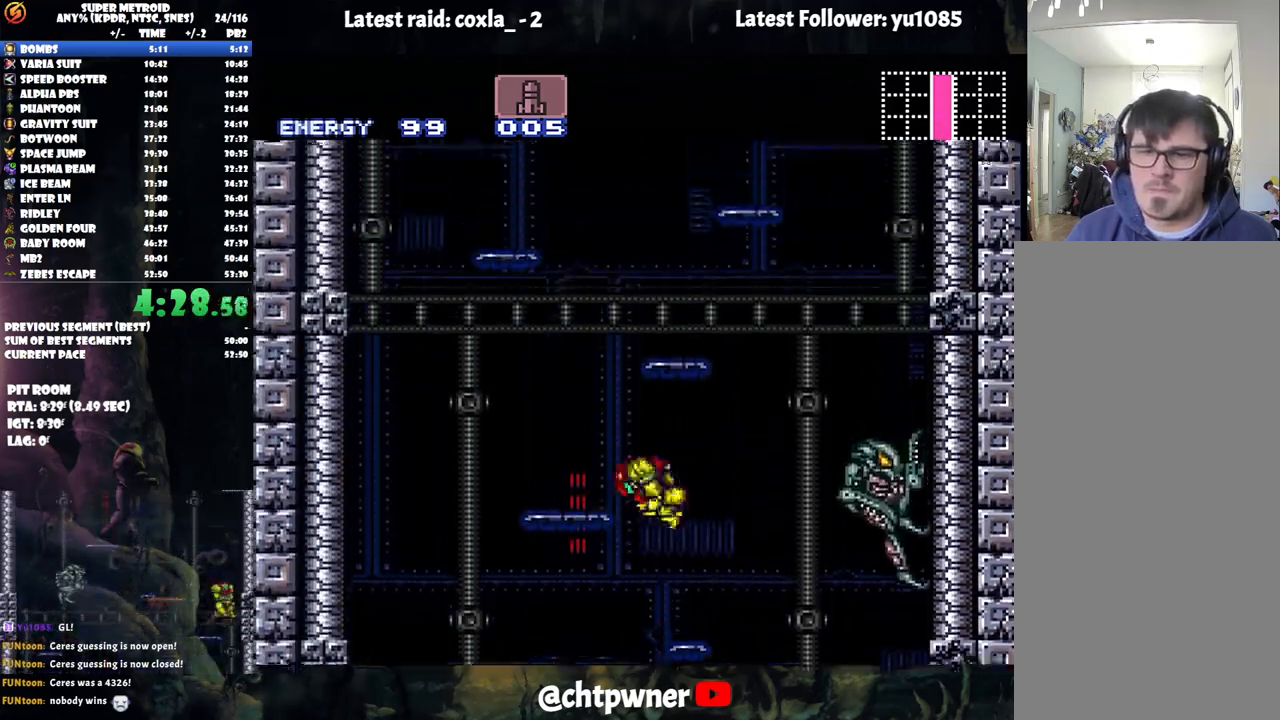
{"buttons": ["L1", "DPAD_RIGHT"], "events": [[83, "DPAD_LEFT", "up"], [150, "DPAD_RIGHT", "down"], [417, "B", "up"], [417, "L1", "down"]]}
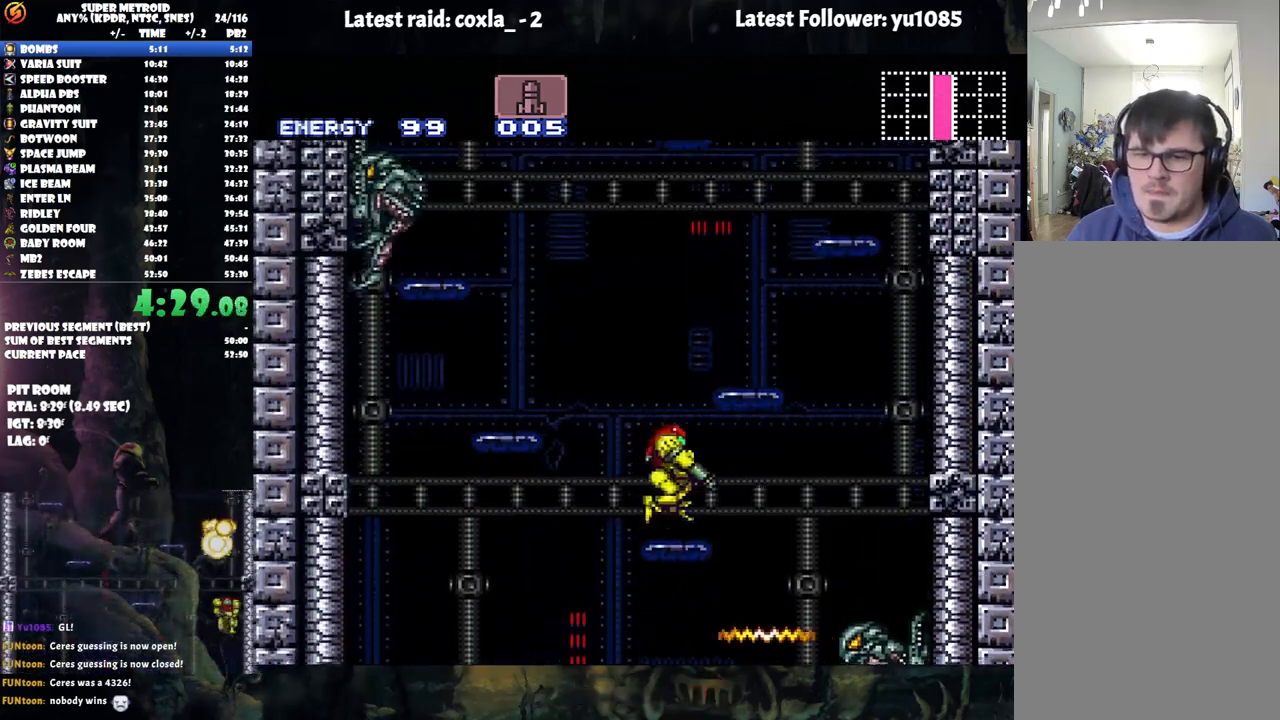
{"buttons": ["B"], "events": [[33, "B", "down"], [67, "L1", "up"], [283, "B", "up"], [283, "L1", "down"], [433, "B", "down"], [467, "L1", "up"], [500, "DPAD_RIGHT", "up"]]}
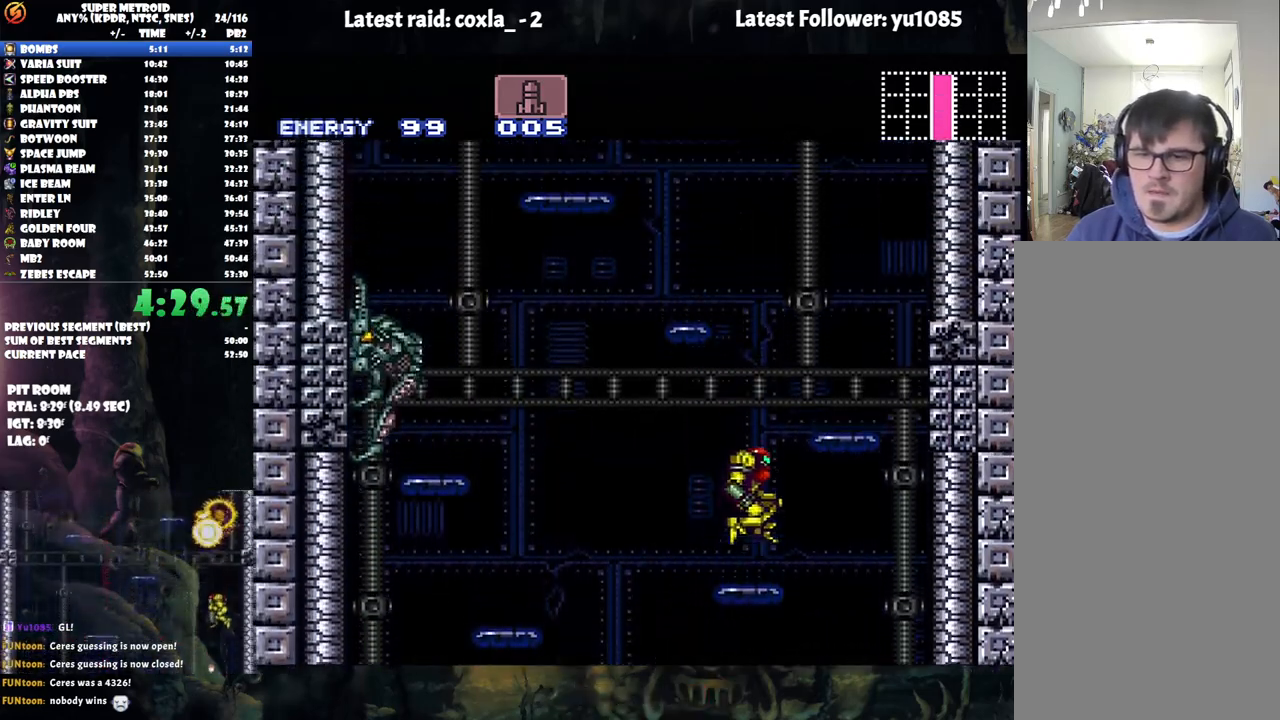
{"buttons": ["L1", "DPAD_LEFT"], "events": [[83, "DPAD_LEFT", "down"], [383, "B", "up"], [467, "L1", "down"]]}
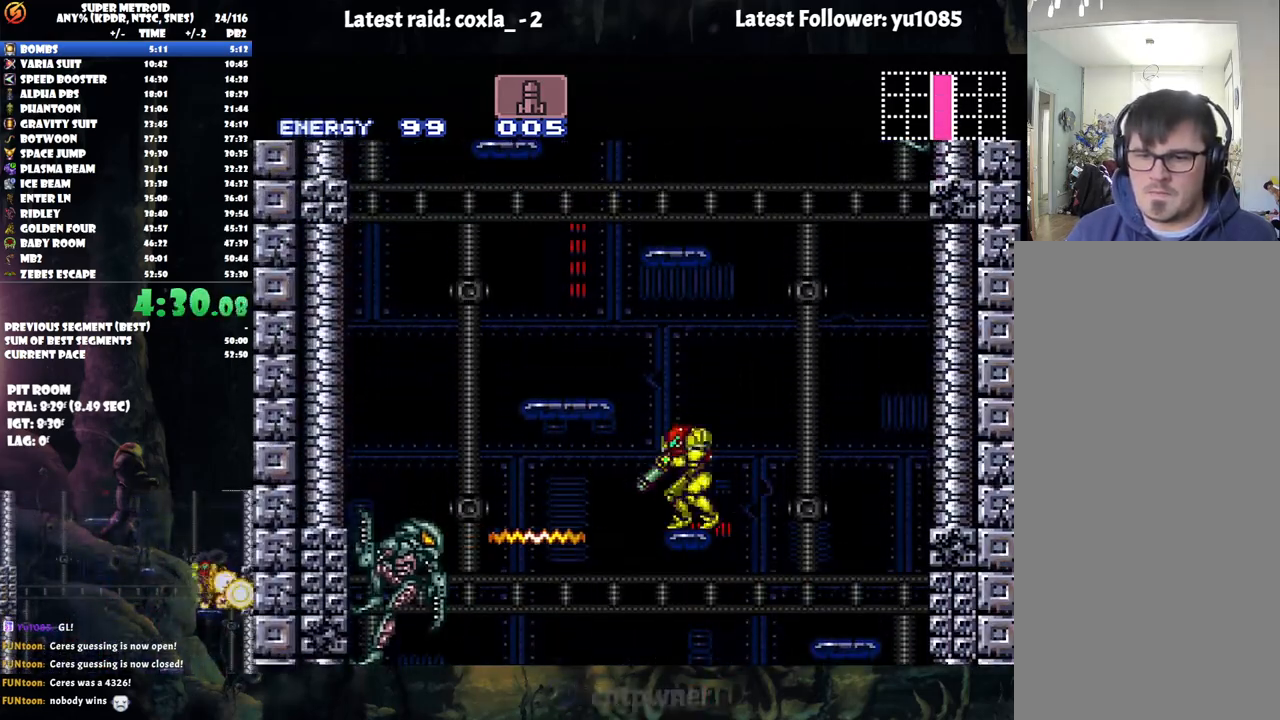
{"buttons": ["B", "DPAD_RIGHT"], "events": [[117, "B", "down"], [183, "L1", "up"], [317, "DPAD_LEFT", "up"], [400, "DPAD_RIGHT", "down"]]}
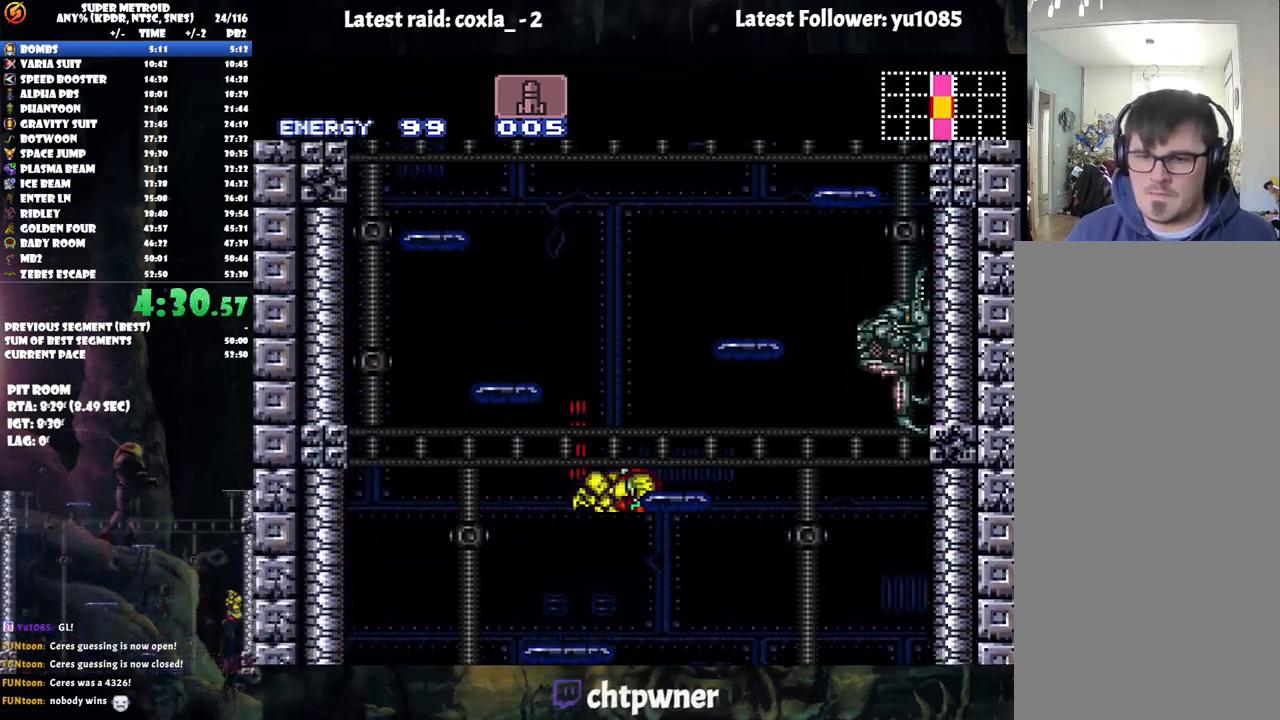
{"buttons": ["B", "DPAD_RIGHT"], "events": [[150, "L1", "down"], [167, "B", "up"], [267, "B", "down"], [333, "L1", "up"]]}
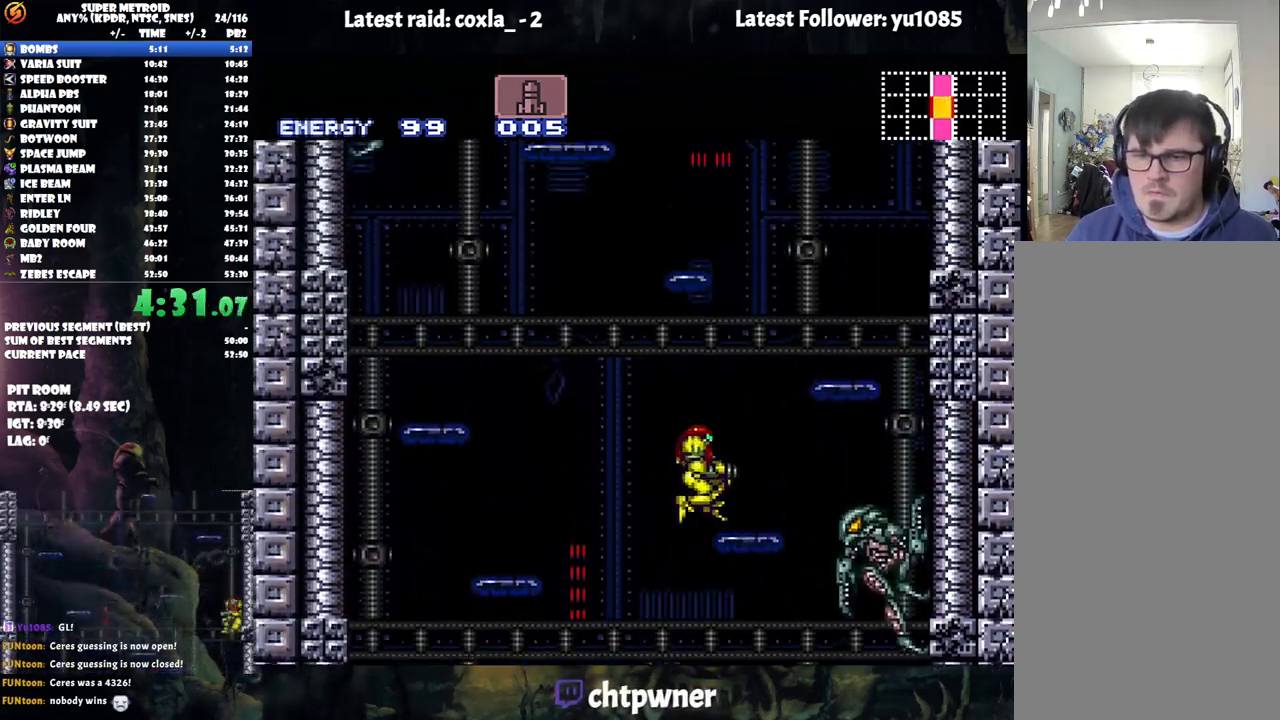
{"buttons": ["B", "DPAD_RIGHT"], "events": [[17, "B", "up"], [17, "L1", "down"], [167, "B", "down"], [233, "L1", "up"], [267, "DPAD_RIGHT", "up"], [333, "DPAD_RIGHT", "down"], [383, "DPAD_RIGHT", "up"], [500, "DPAD_RIGHT", "down"]]}
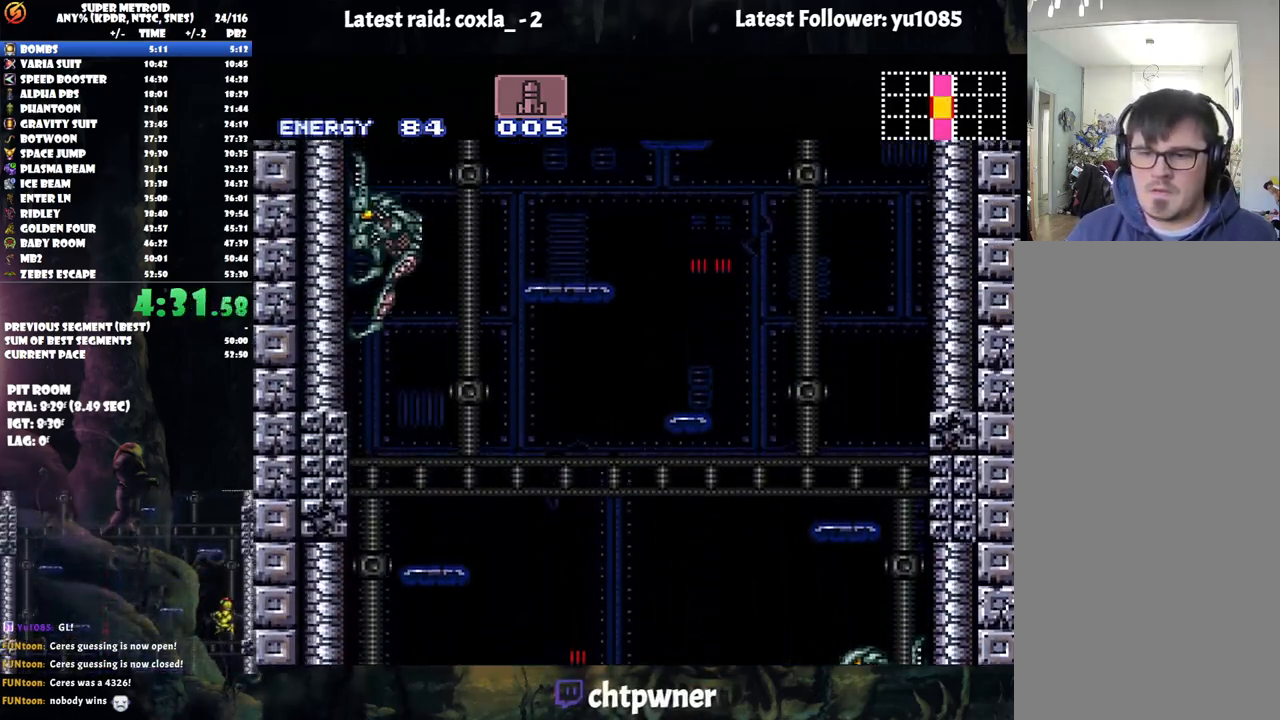
{"buttons": ["DPAD_RIGHT"], "events": [[50, "B", "up"], [50, "DPAD_RIGHT", "up"], [433, "DPAD_RIGHT", "down"]]}
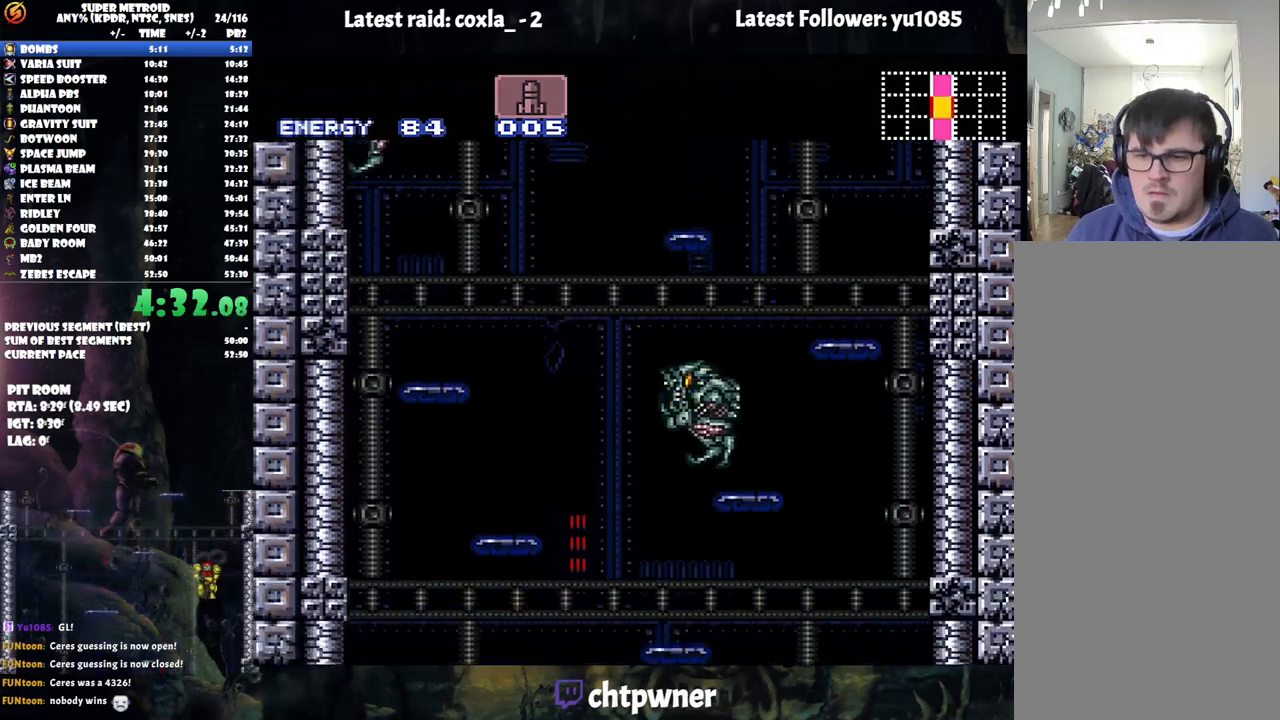
{"buttons": ["B", "DPAD_LEFT"], "events": [[17, "DPAD_RIGHT", "up"], [167, "DPAD_RIGHT", "down"], [217, "B", "down"], [300, "DPAD_RIGHT", "up"], [333, "DPAD_LEFT", "down"]]}